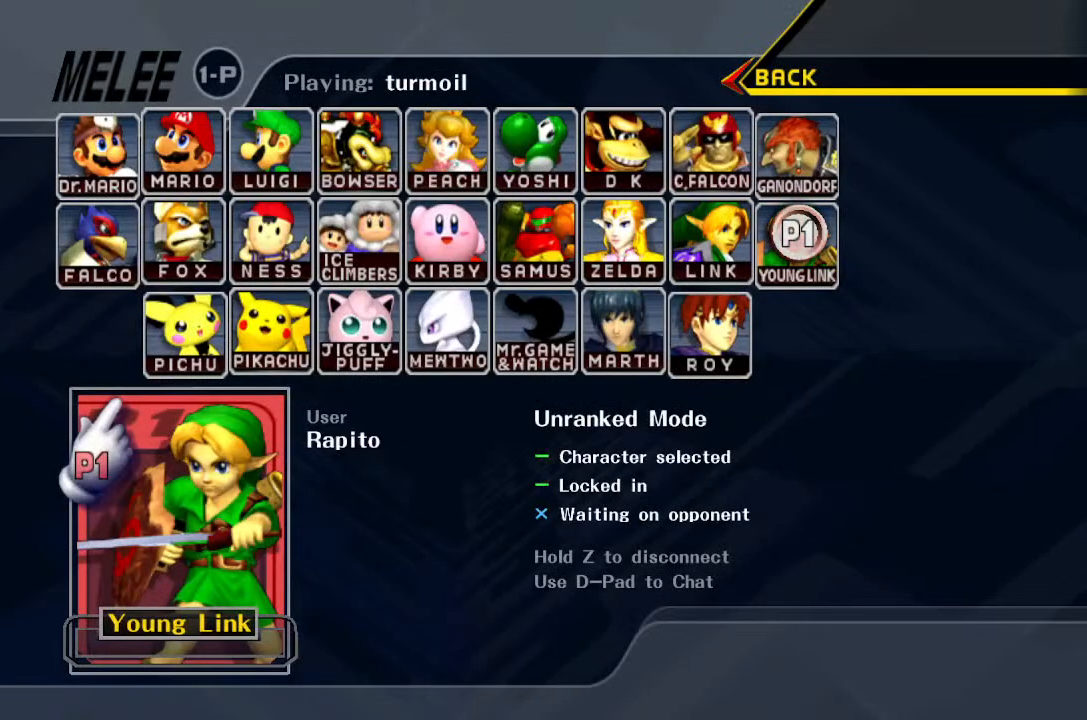
Gameplay with a controller (Nintendo layout); each line is a JSON object with the inputs held at the frame after it. "events" lists button and stick changes between this image and that frame as [ms after this image, input, new state], when the widget could be followed in between. Not read: L3 R3.
{"buttons": [], "left_stick": "center", "right_stick": "center", "events": [[50, "START", "up"]]}
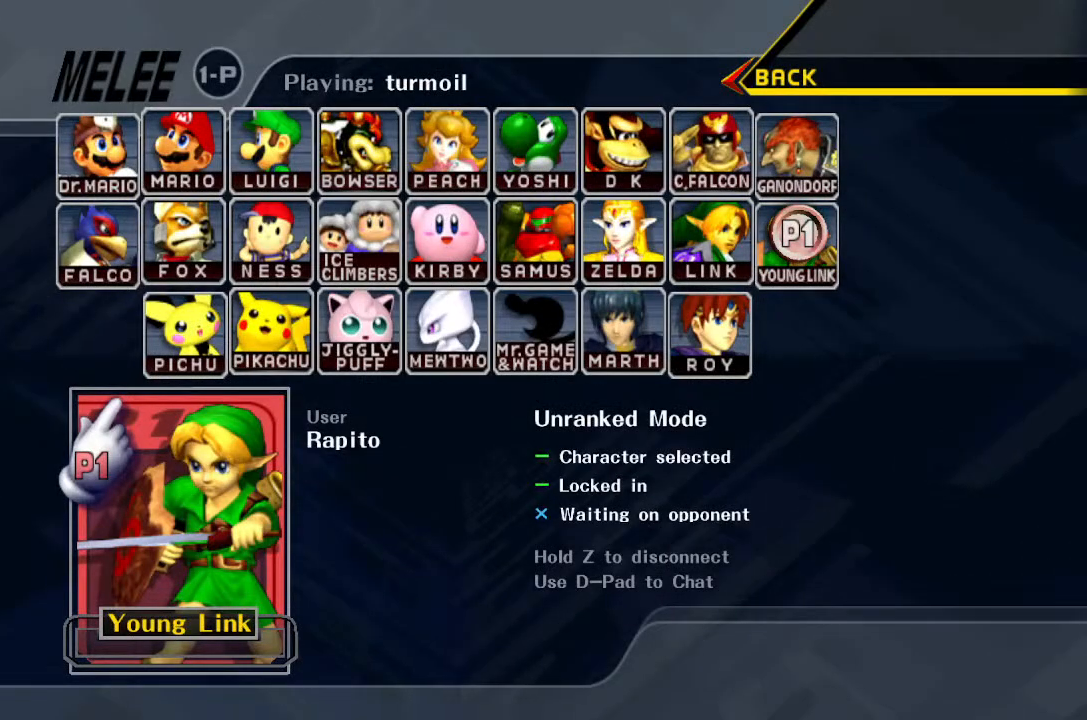
{"buttons": [], "left_stick": "center", "right_stick": "center", "events": []}
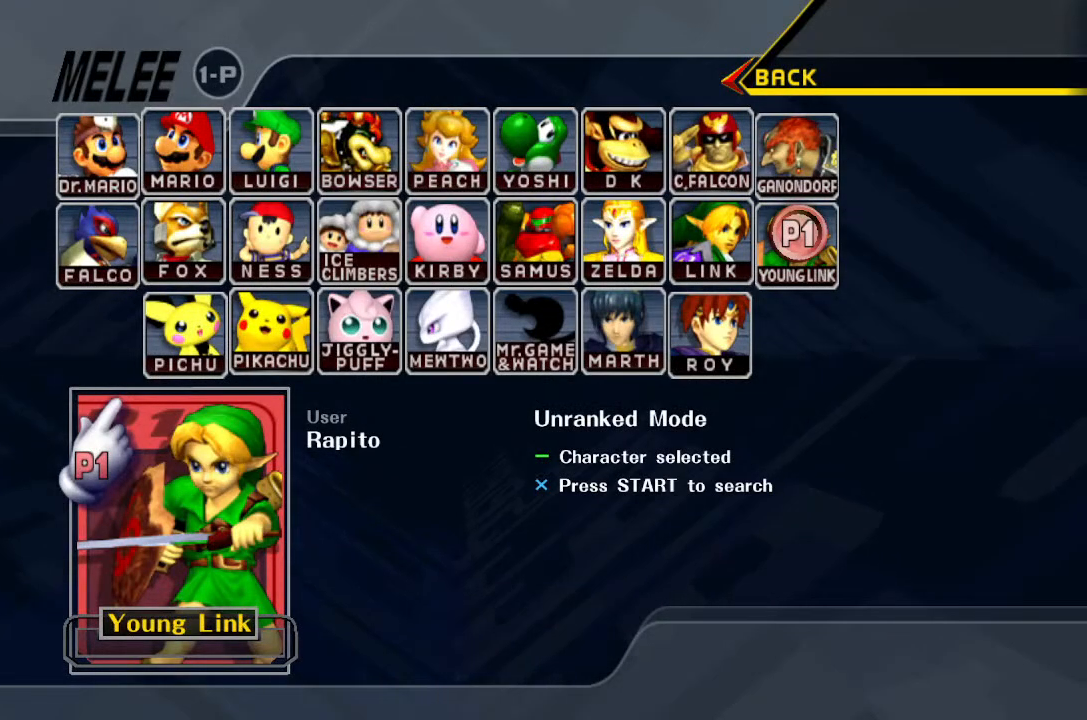
{"buttons": [], "left_stick": "center", "right_stick": "center", "events": [[217, "START", "down"], [350, "START", "up"]]}
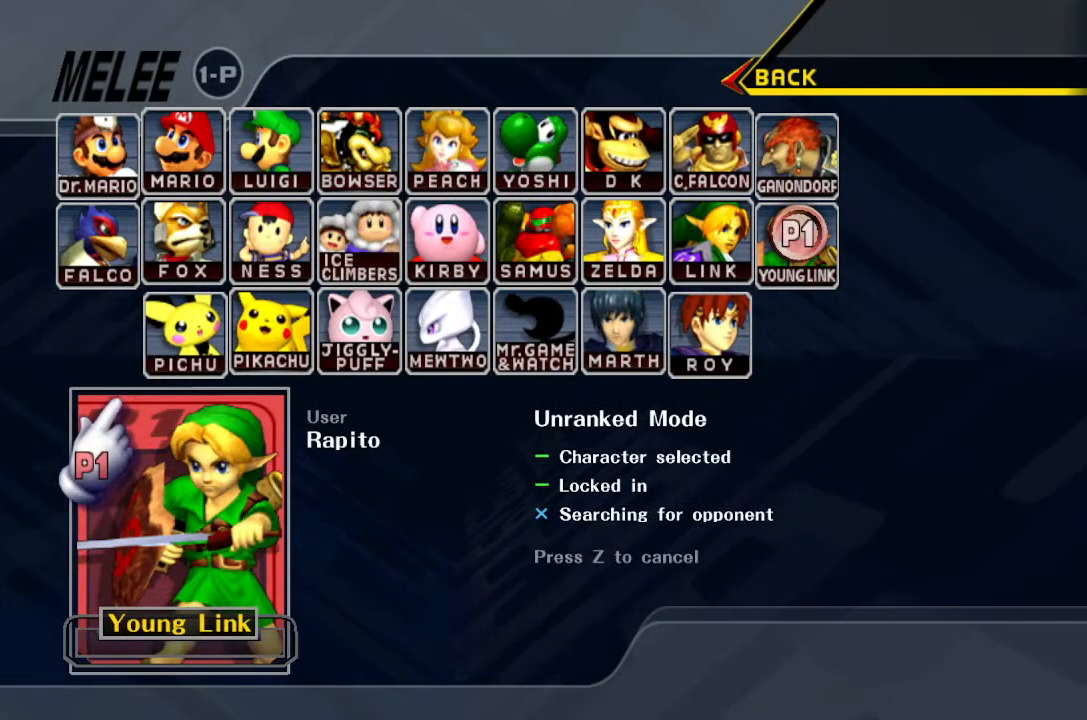
{"buttons": [], "left_stick": "center", "right_stick": "center", "events": [[33, "START", "down"], [150, "START", "up"], [317, "START", "down"], [433, "START", "up"]]}
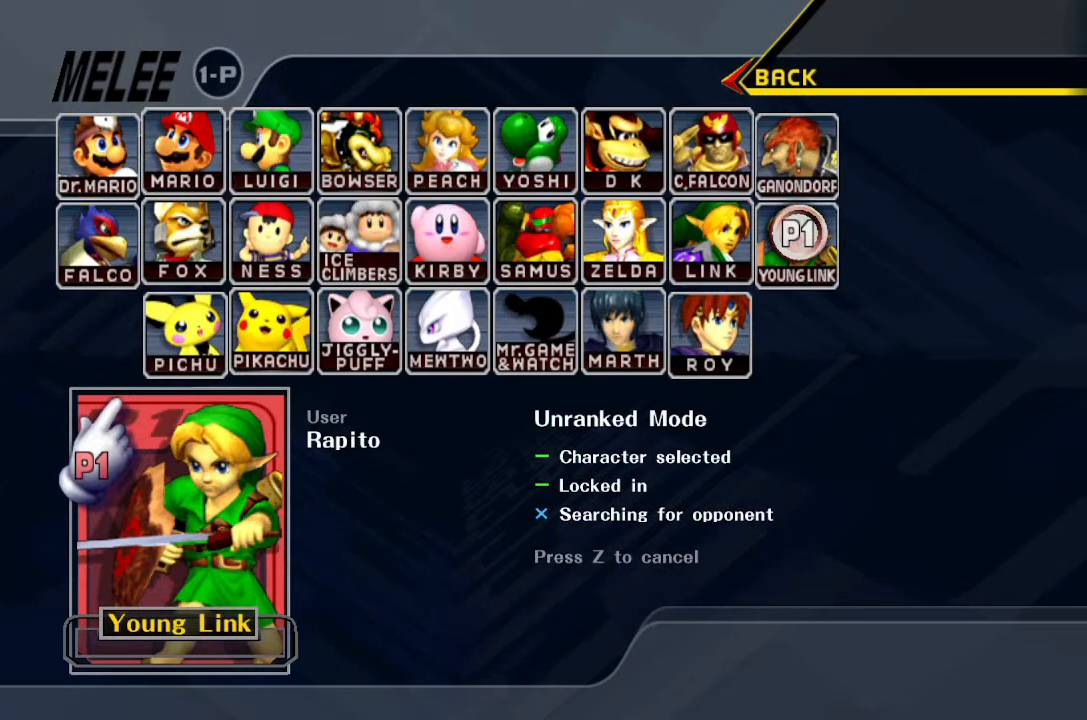
{"buttons": ["START"], "left_stick": "center", "right_stick": "center", "events": [[100, "START", "down"], [233, "START", "up"], [367, "START", "down"]]}
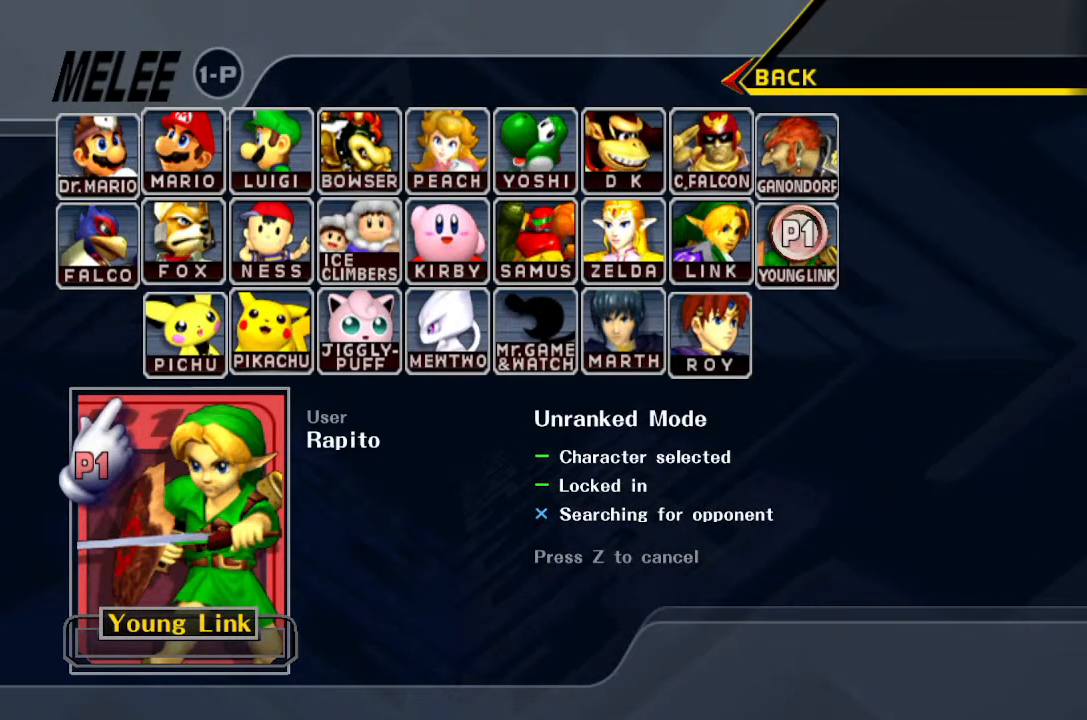
{"buttons": ["START"], "left_stick": "center", "right_stick": "center", "events": [[17, "START", "up"], [433, "START", "down"]]}
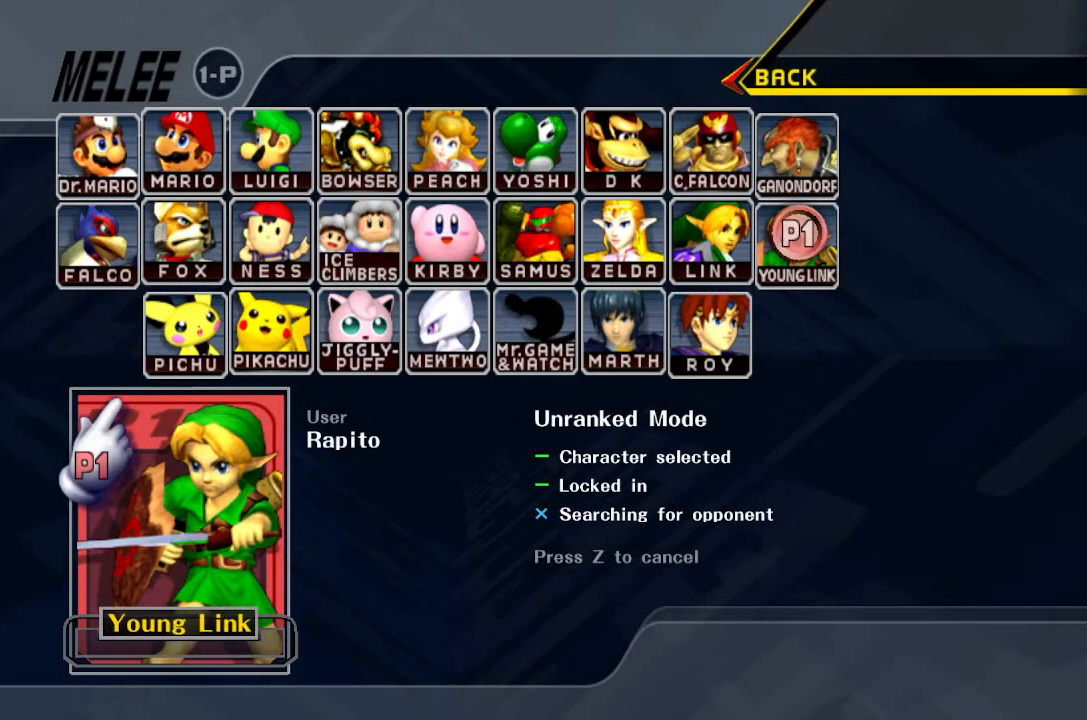
{"buttons": [], "left_stick": "center", "right_stick": "center", "events": [[117, "START", "up"]]}